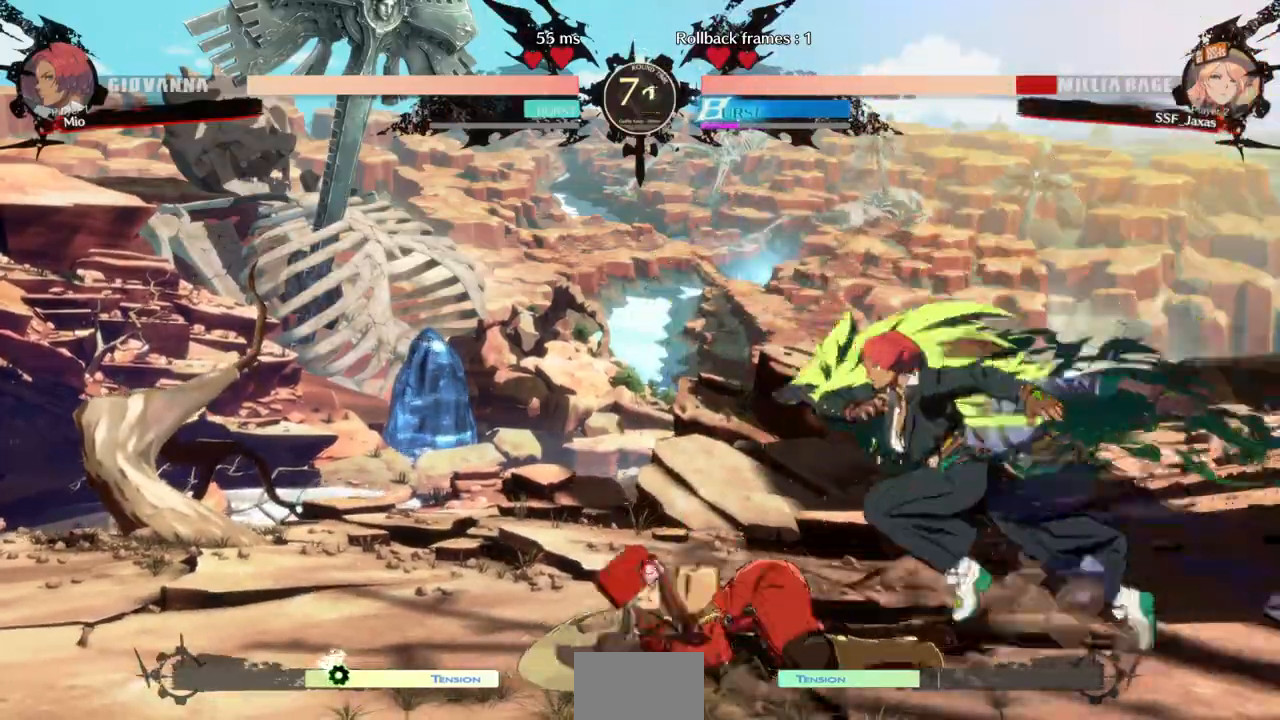
Gameplay with a controller (arcade stick); each line is a JSON object with the inputs held at the frame after it. "events" lists button and stick changes between this image and that frame as [ms after this image, input, new state], when the widget could be followed in between. Not read: L3 R3 SELECT START.
{"buttons": ["DPAD_RIGHT"]}
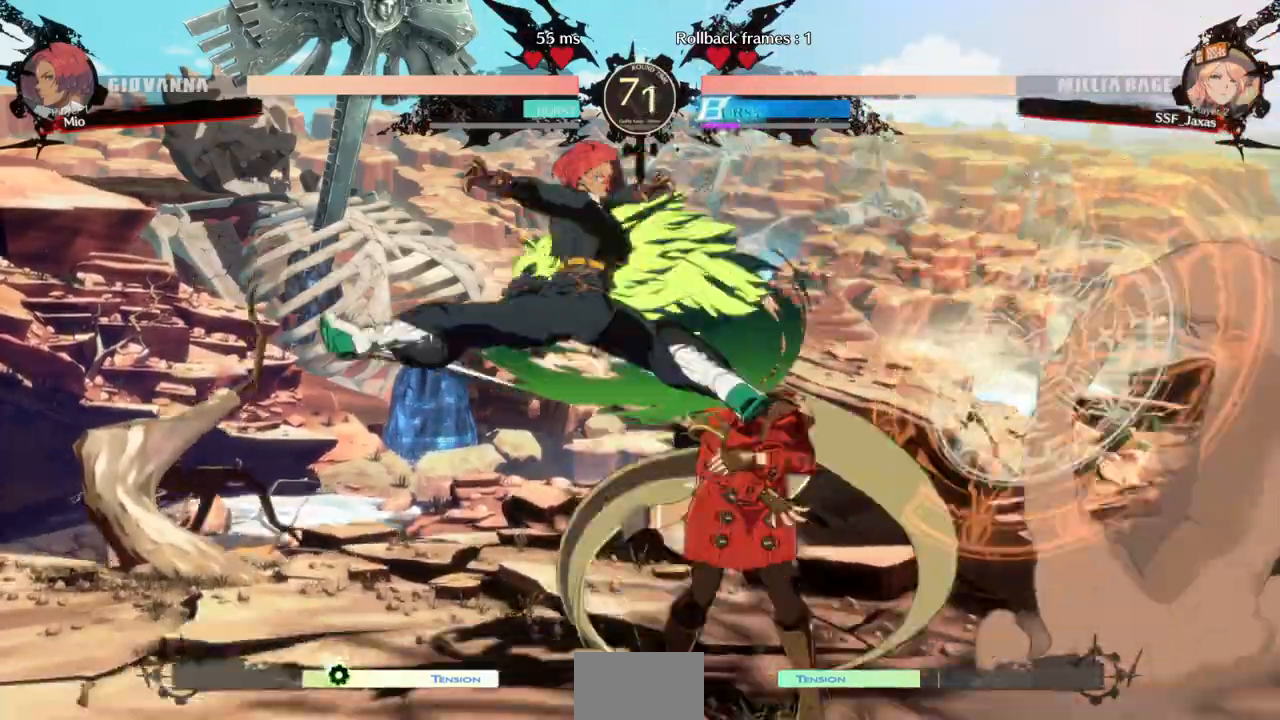
{"buttons": ["DPAD_RIGHT"]}
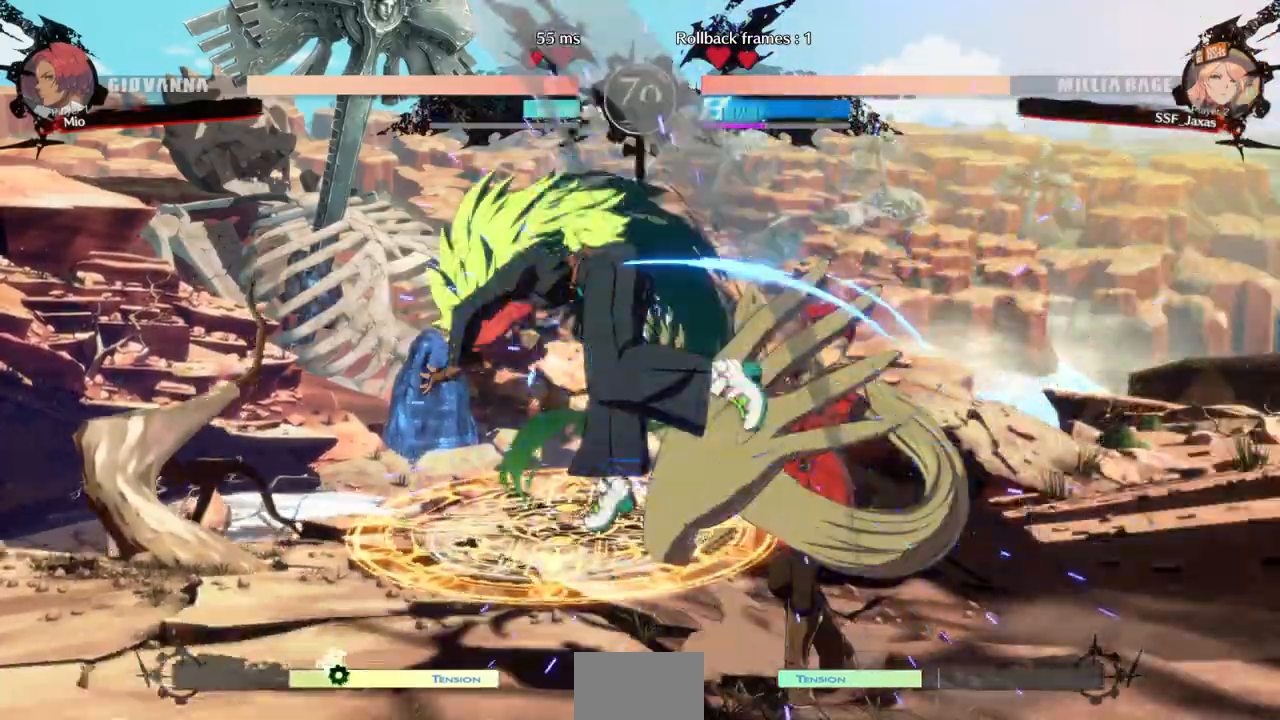
{"buttons": []}
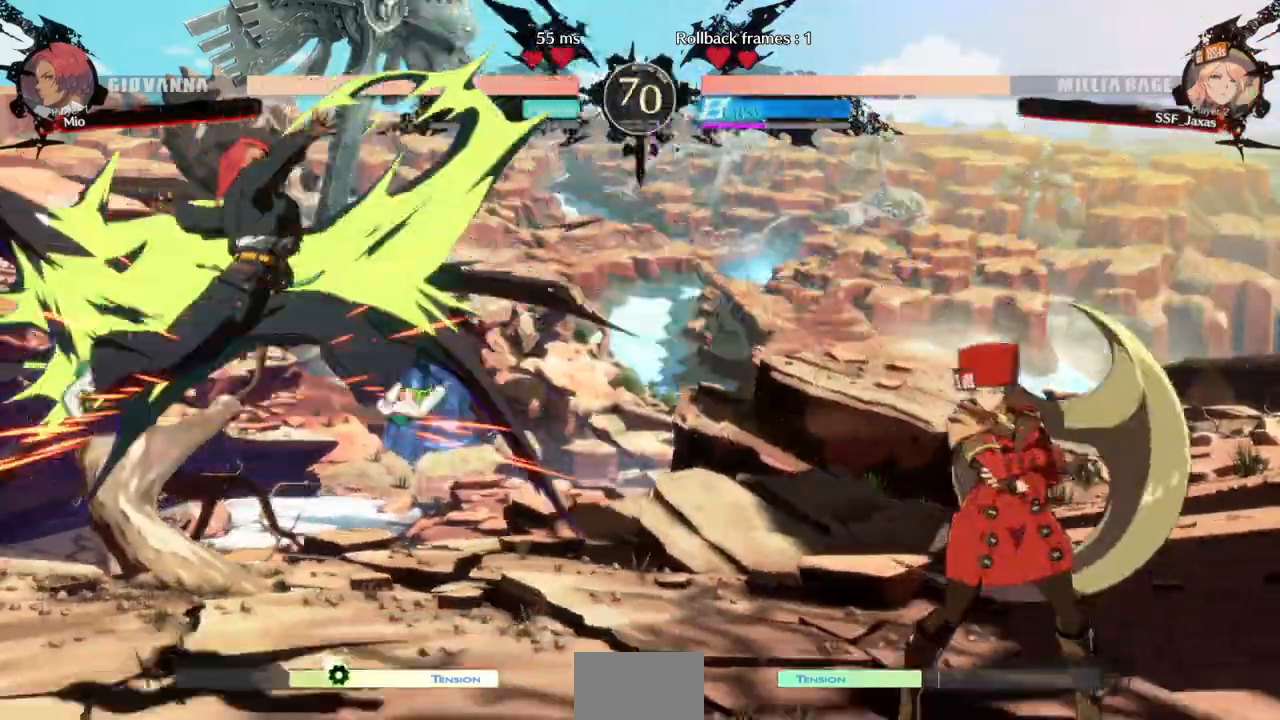
{"buttons": ["DPAD_RIGHT"], "events": [[33, "DPAD_LEFT", "down"], [333, "DPAD_LEFT", "up"], [333, "DPAD_RIGHT", "down"], [333, "DPAD_UP", "down"], [333, "L2", "down"], [400, "L2", "up"], [467, "DPAD_UP", "up"]]}
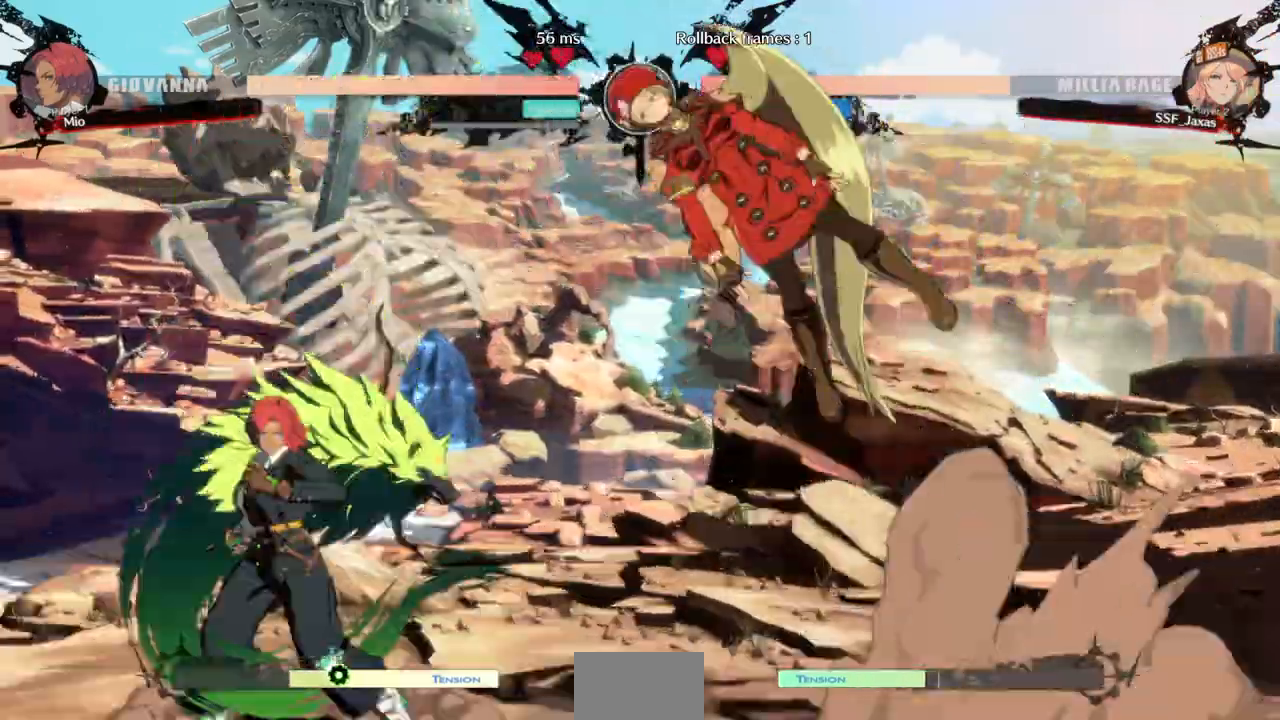
{"buttons": ["DPAD_DOWN", "DPAD_RIGHT"]}
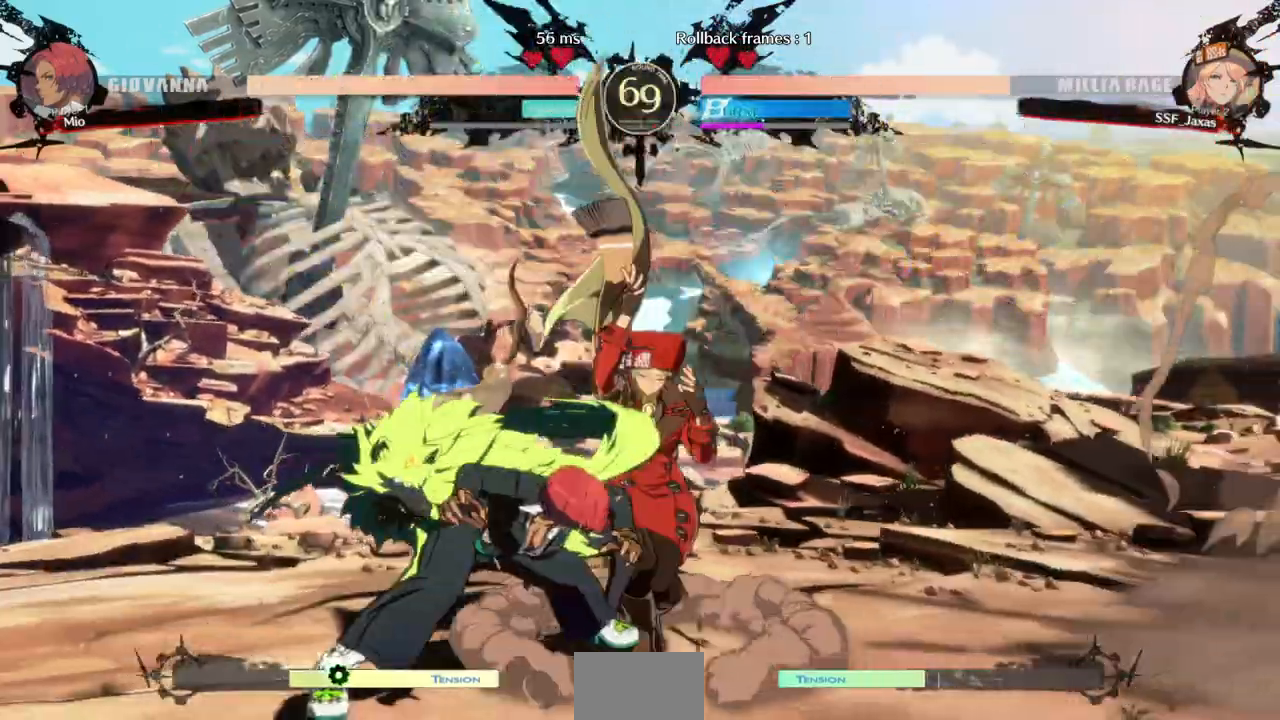
{"buttons": ["DPAD_DOWN", "DPAD_RIGHT"], "events": [[267, "SQUARE", "down"], [367, "SQUARE", "up"]]}
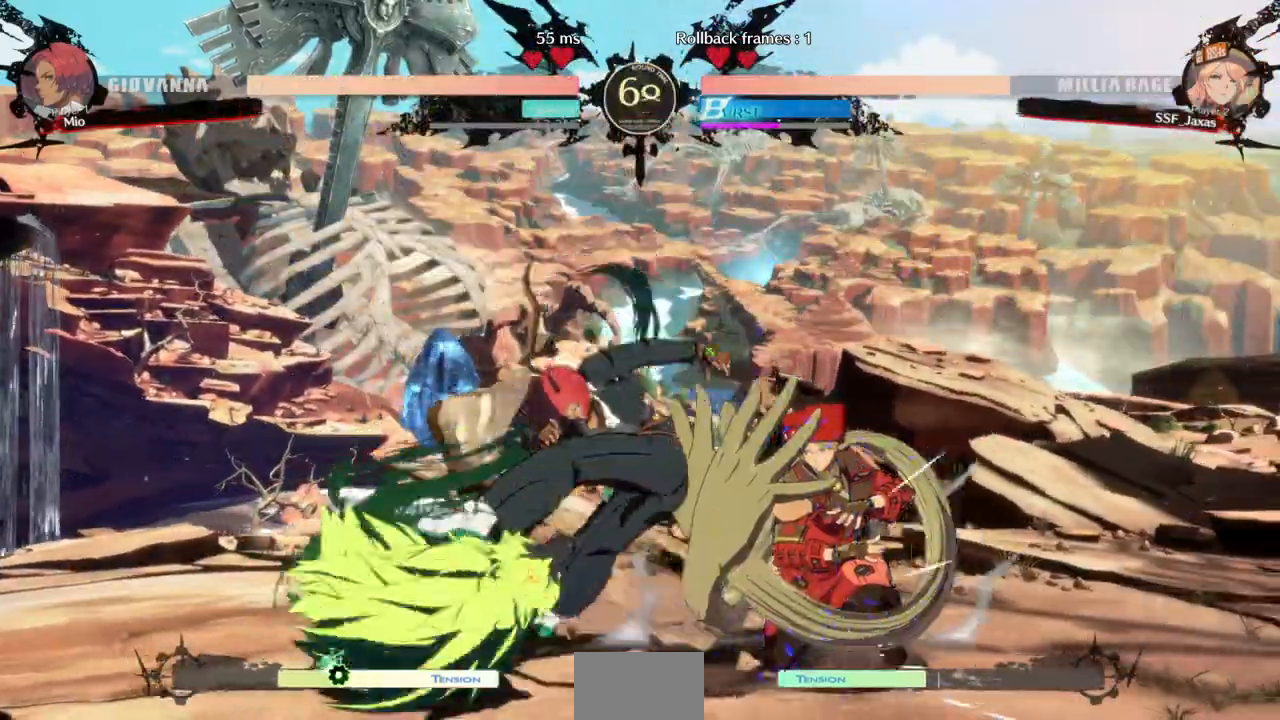
{"buttons": ["DPAD_DOWN"]}
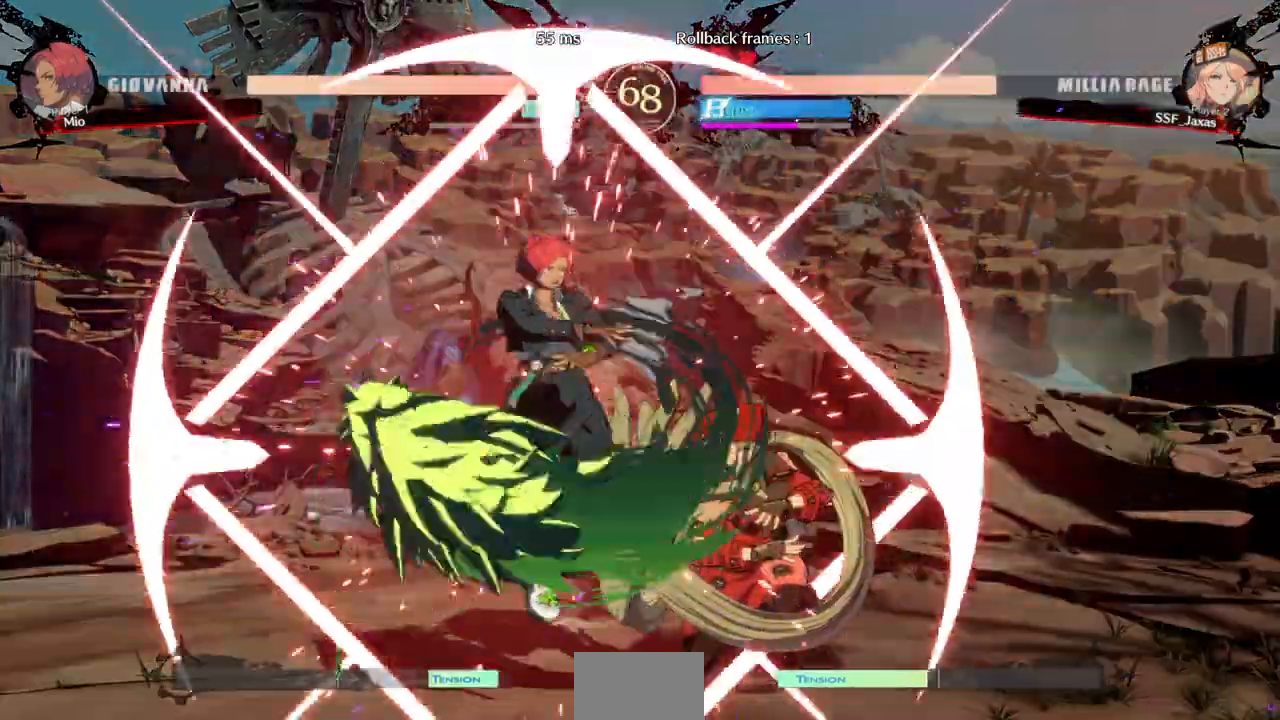
{"buttons": ["DPAD_DOWN", "DPAD_RIGHT"]}
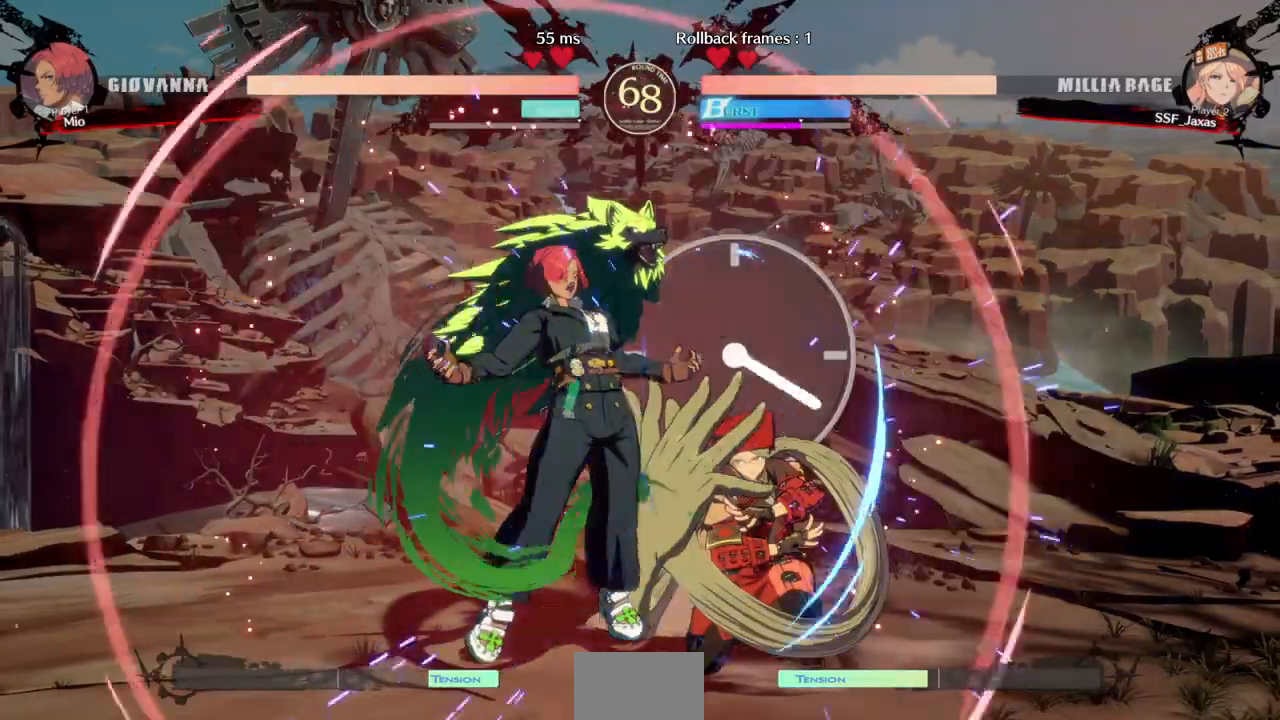
{"buttons": ["DPAD_DOWN", "DPAD_RIGHT"], "events": []}
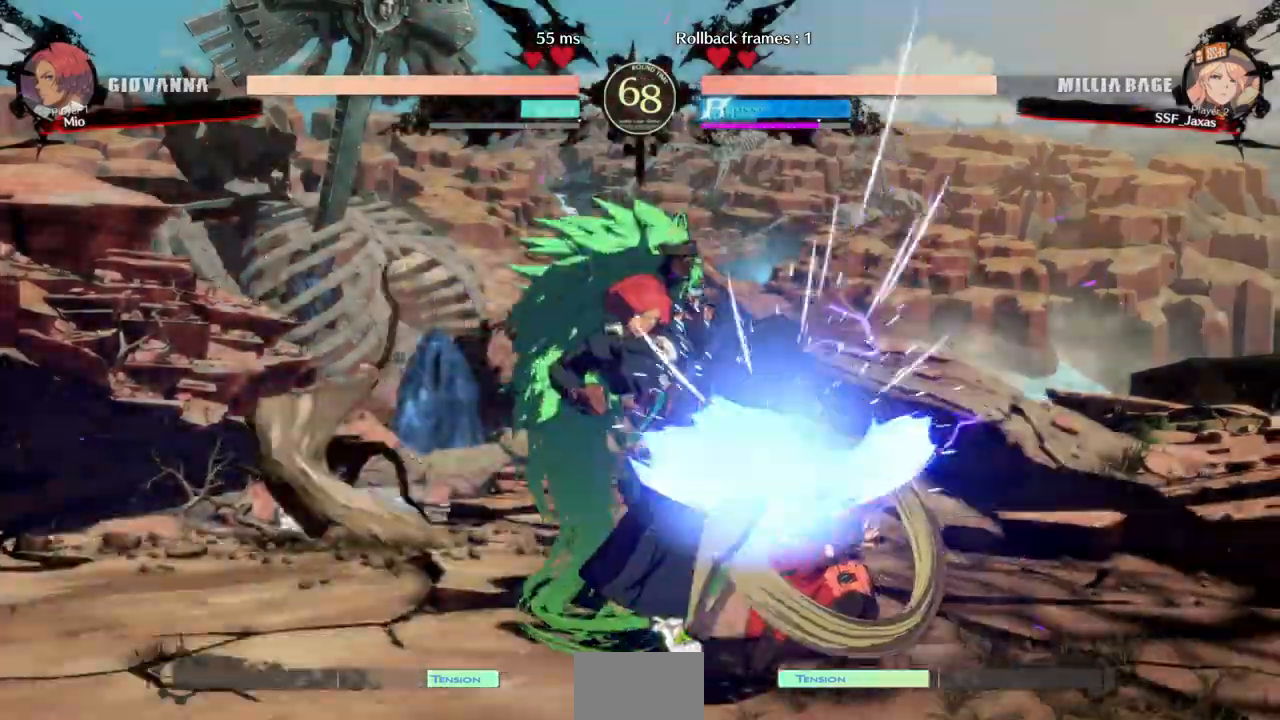
{"buttons": ["DPAD_RIGHT"], "events": [[33, "DPAD_DOWN", "up"], [133, "L1", "down"], [233, "L1", "up"], [367, "L1", "down"], [467, "L1", "up"]]}
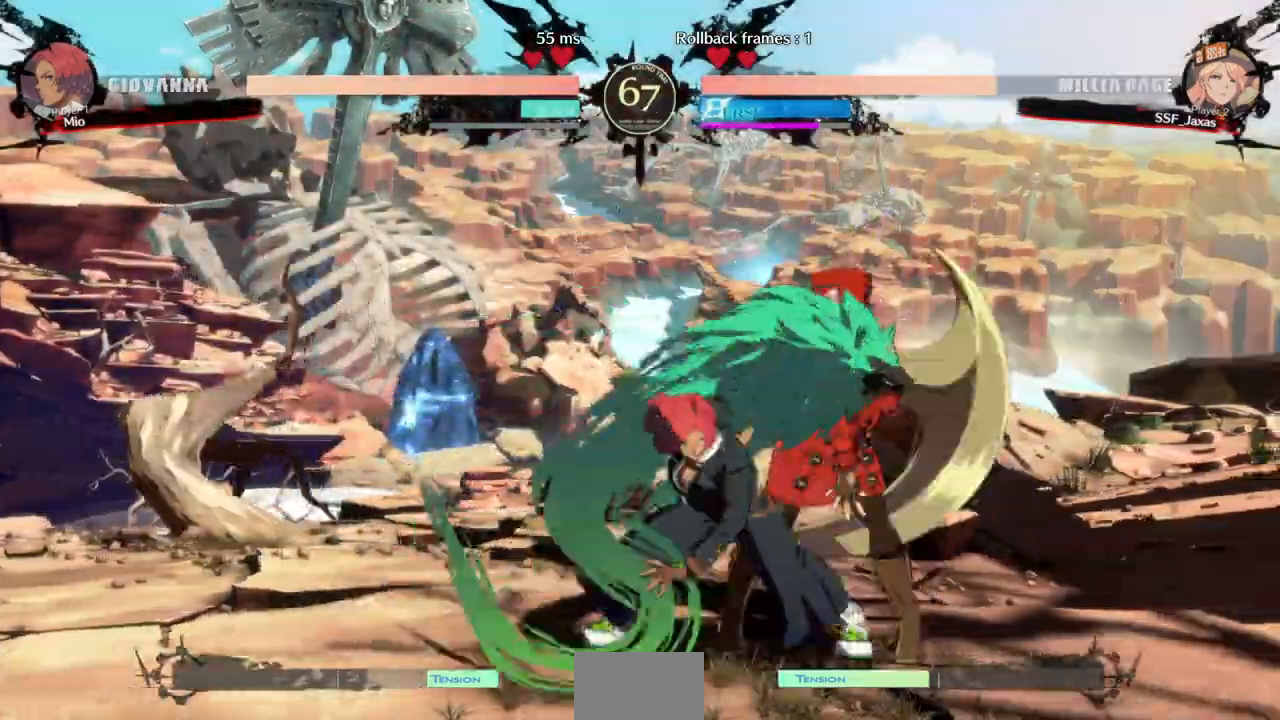
{"buttons": []}
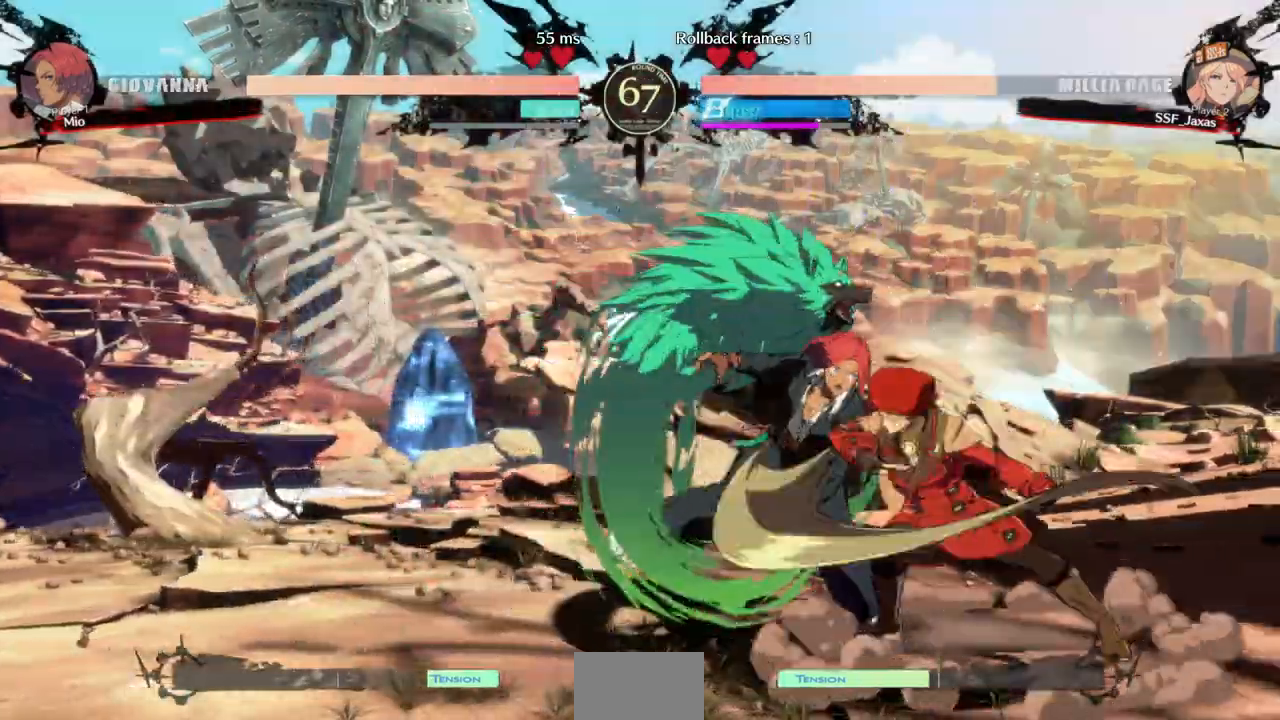
{"buttons": [], "events": [[200, "R1", "down"], [467, "R1", "up"]]}
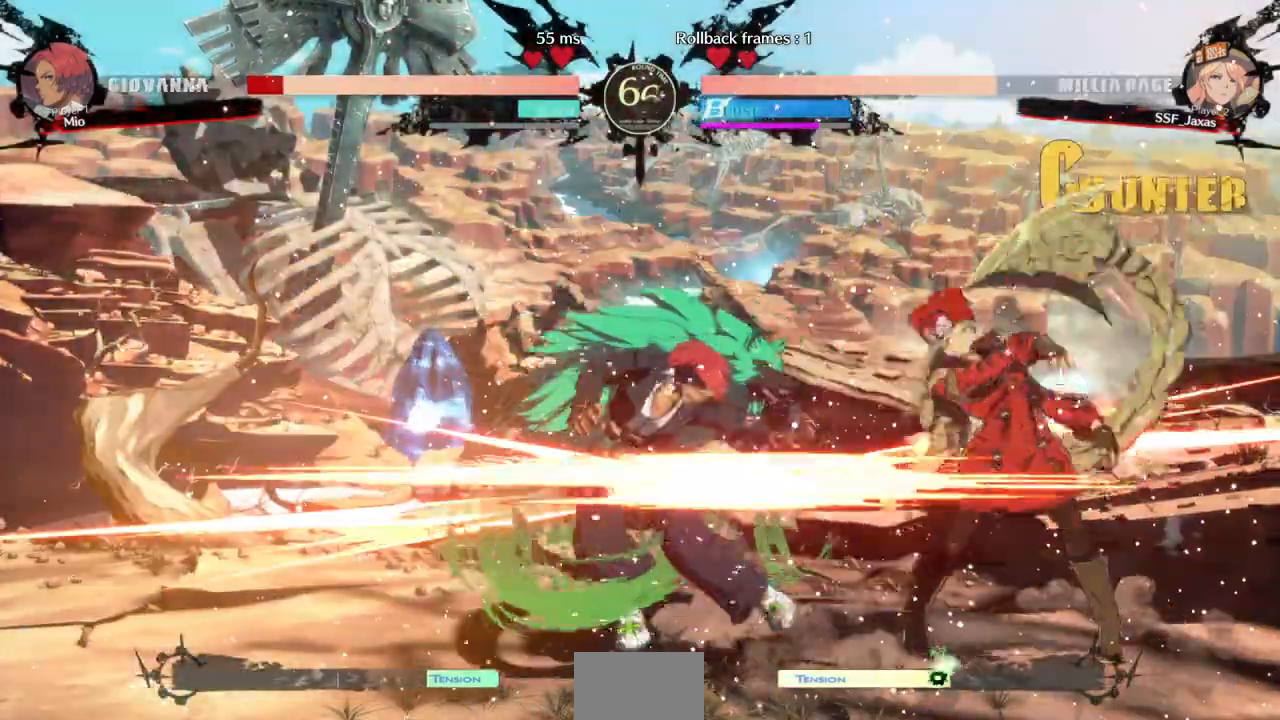
{"buttons": ["DPAD_LEFT"], "events": [[33, "DPAD_DOWN", "down"], [100, "DPAD_RIGHT", "down"], [133, "DPAD_DOWN", "up"], [167, "CROSS", "down"], [300, "DPAD_LEFT", "down"], [300, "DPAD_RIGHT", "up"], [333, "CROSS", "up"]]}
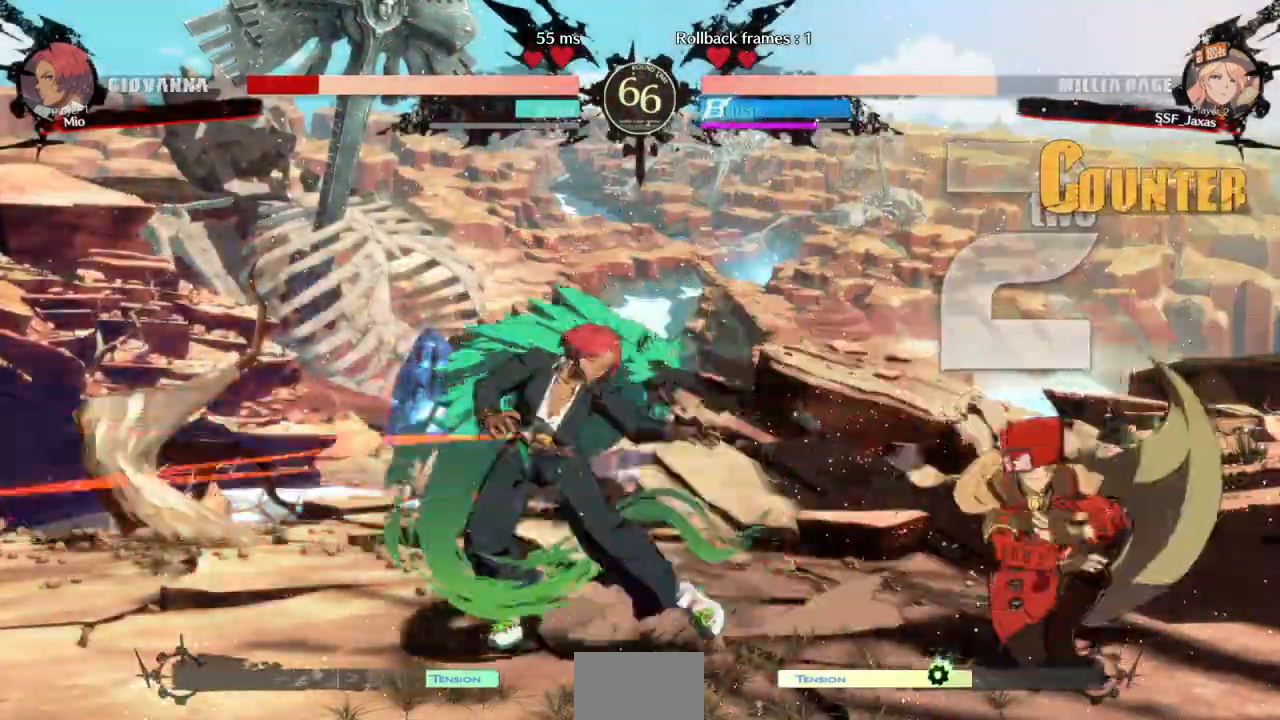
{"buttons": ["CIRCLE", "L1", "DPAD_LEFT"], "events": [[267, "L1", "down"], [300, "CIRCLE", "down"]]}
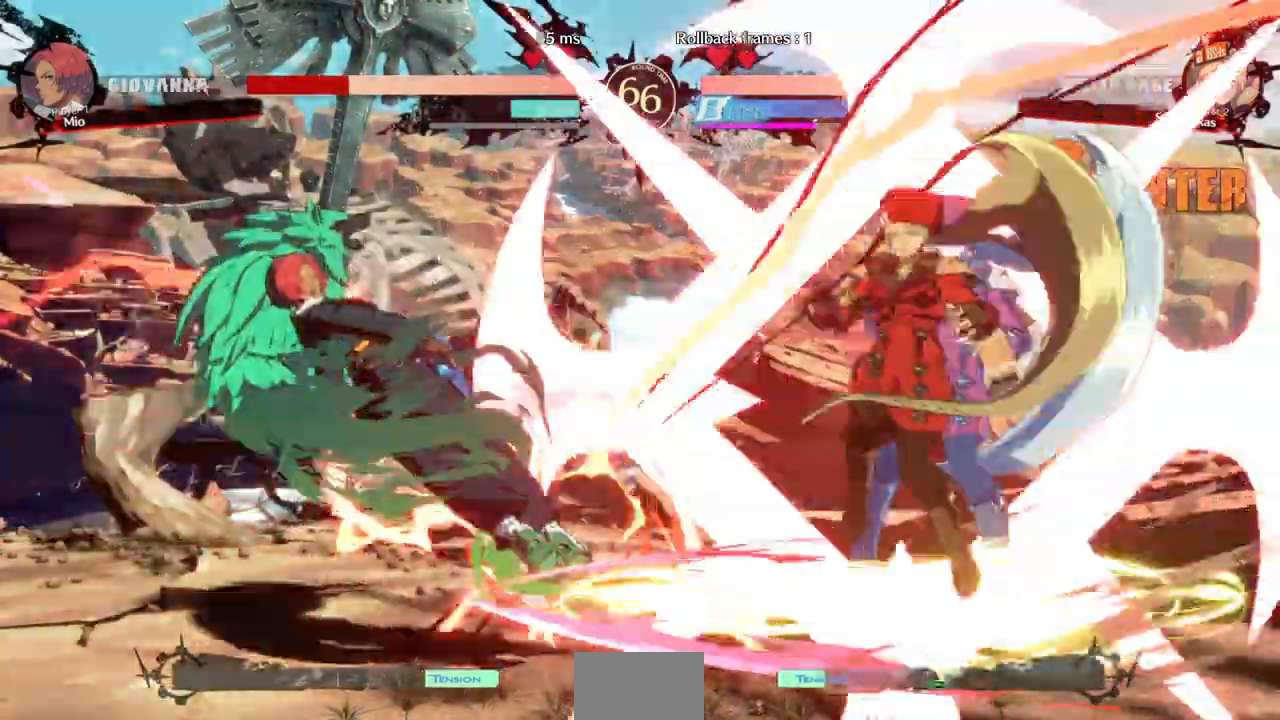
{"buttons": ["DPAD_LEFT"]}
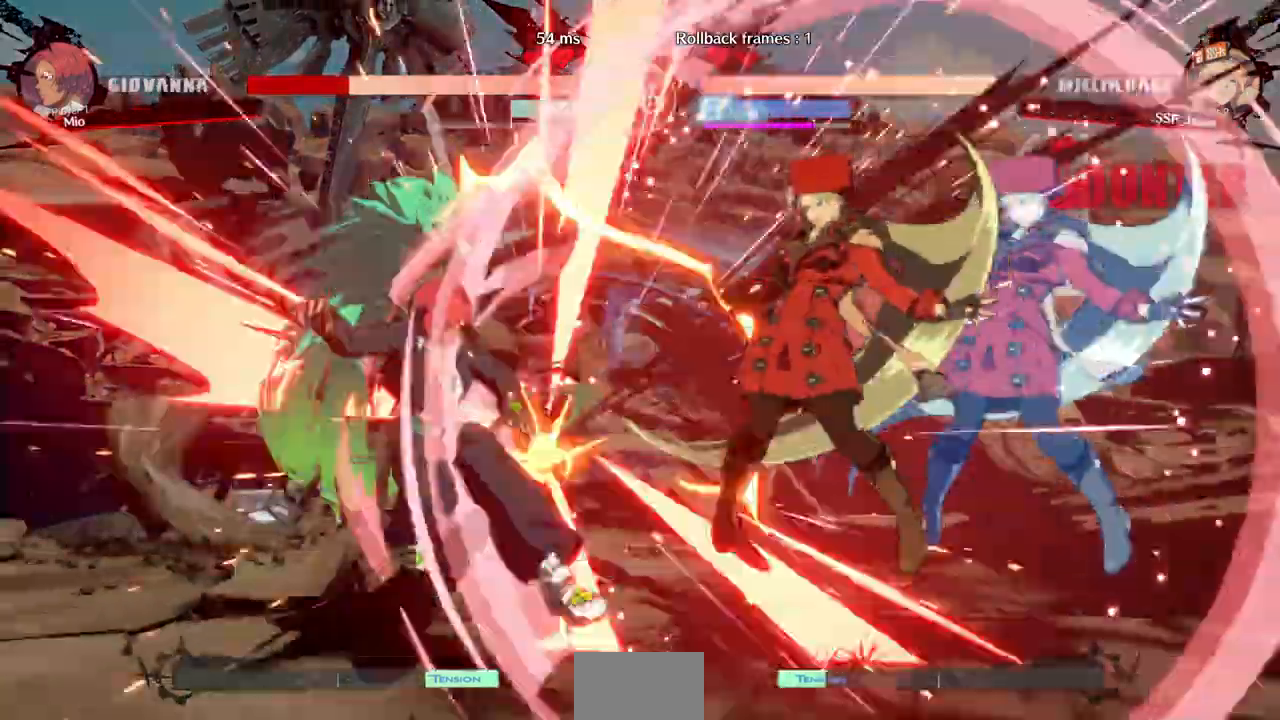
{"buttons": ["DPAD_LEFT"]}
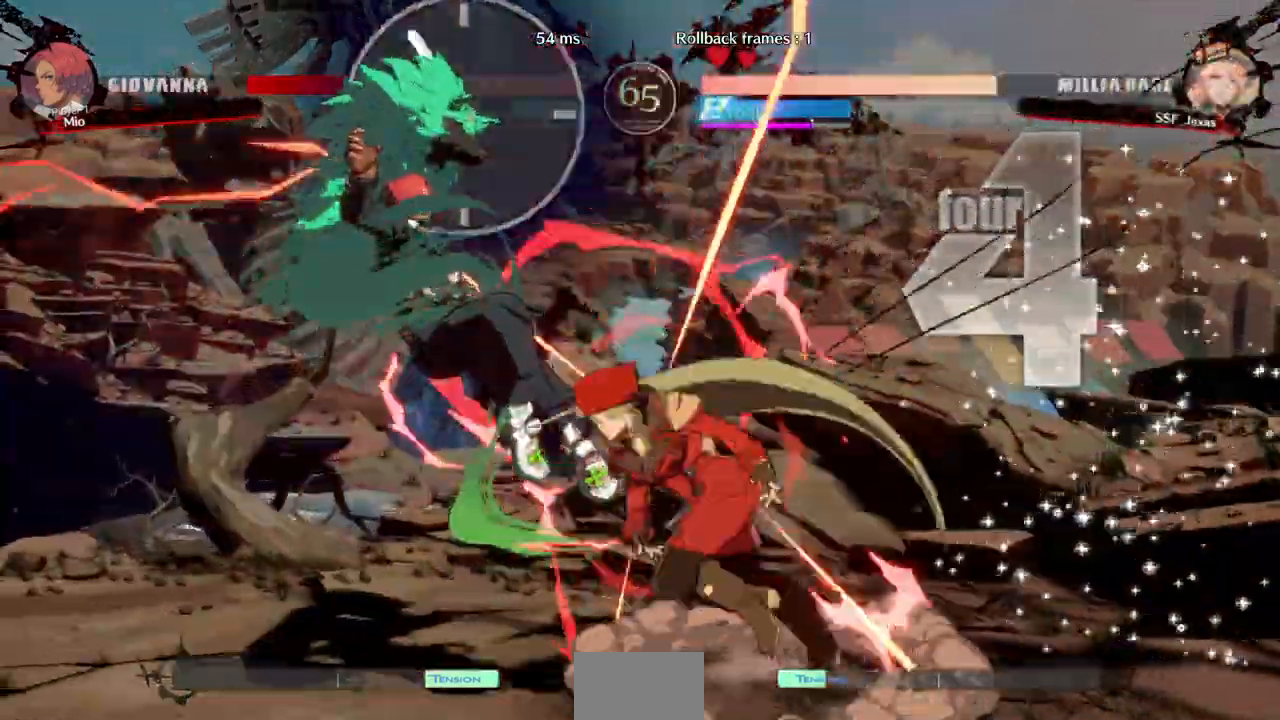
{"buttons": ["DPAD_LEFT"]}
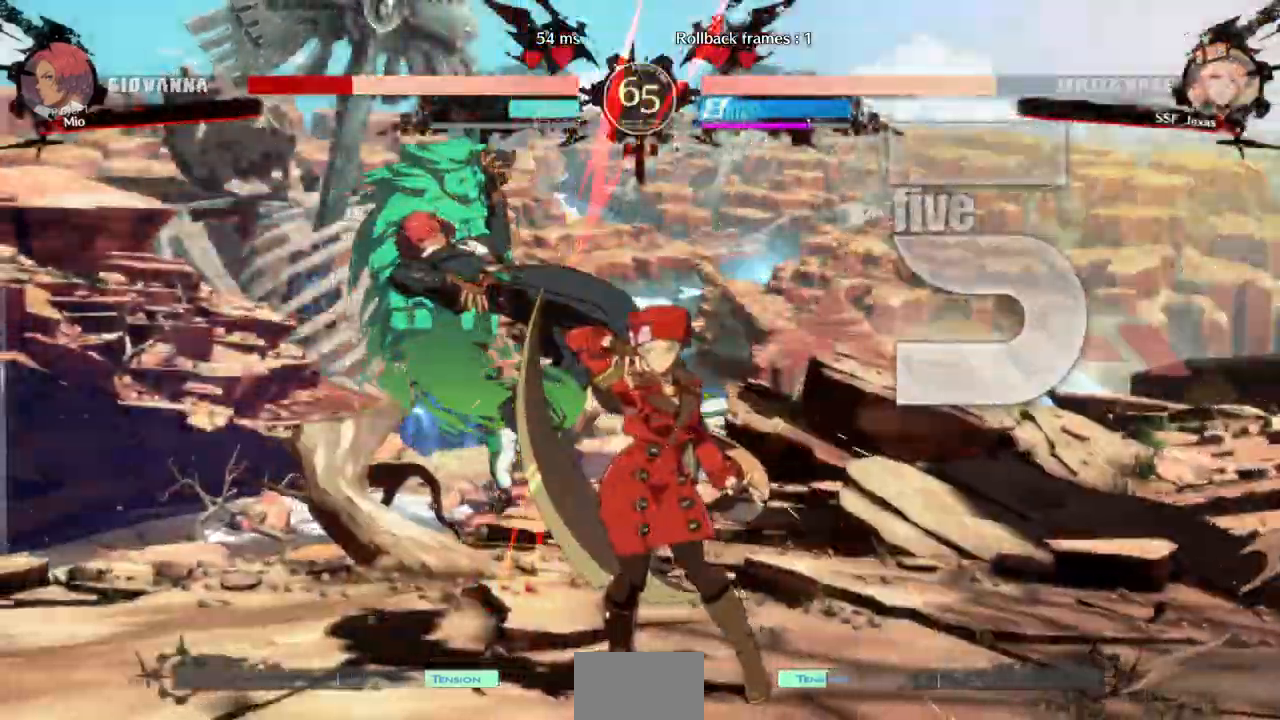
{"buttons": ["DPAD_LEFT"], "events": [[233, "DPAD_UP", "down"], [333, "DPAD_UP", "up"], [333, "SQUARE", "down"], [433, "SQUARE", "up"]]}
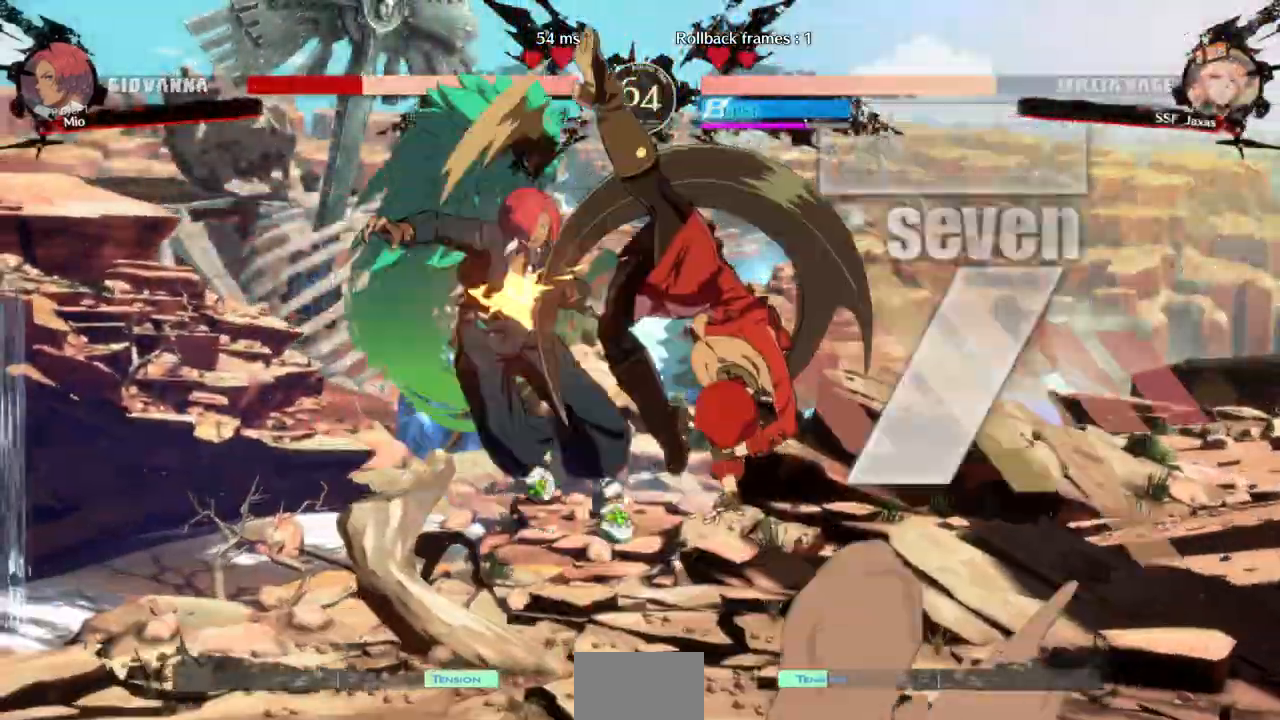
{"buttons": ["TRIANGLE"], "events": [[33, "R2", "down"], [167, "R2", "up"], [333, "DPAD_UP", "down"], [433, "DPAD_UP", "up"], [467, "DPAD_LEFT", "up"], [500, "TRIANGLE", "down"]]}
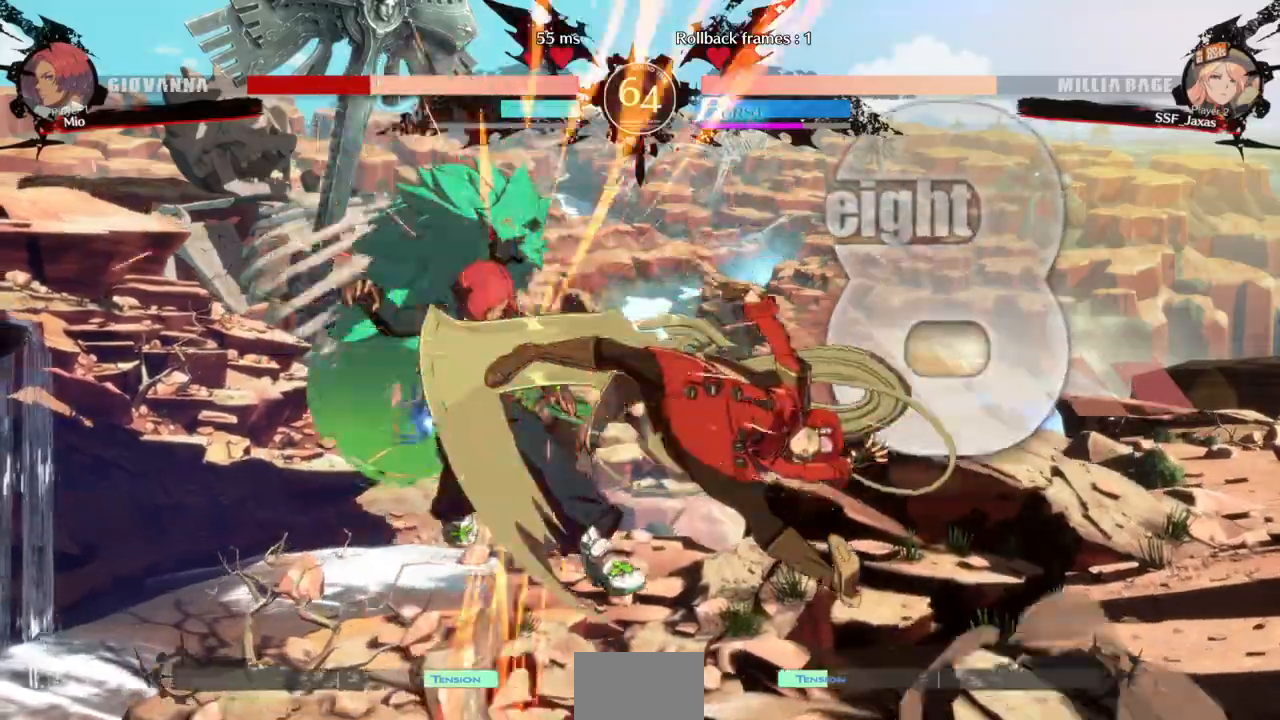
{"buttons": [], "events": [[133, "TRIANGLE", "up"], [233, "L1", "down"], [433, "L1", "up"]]}
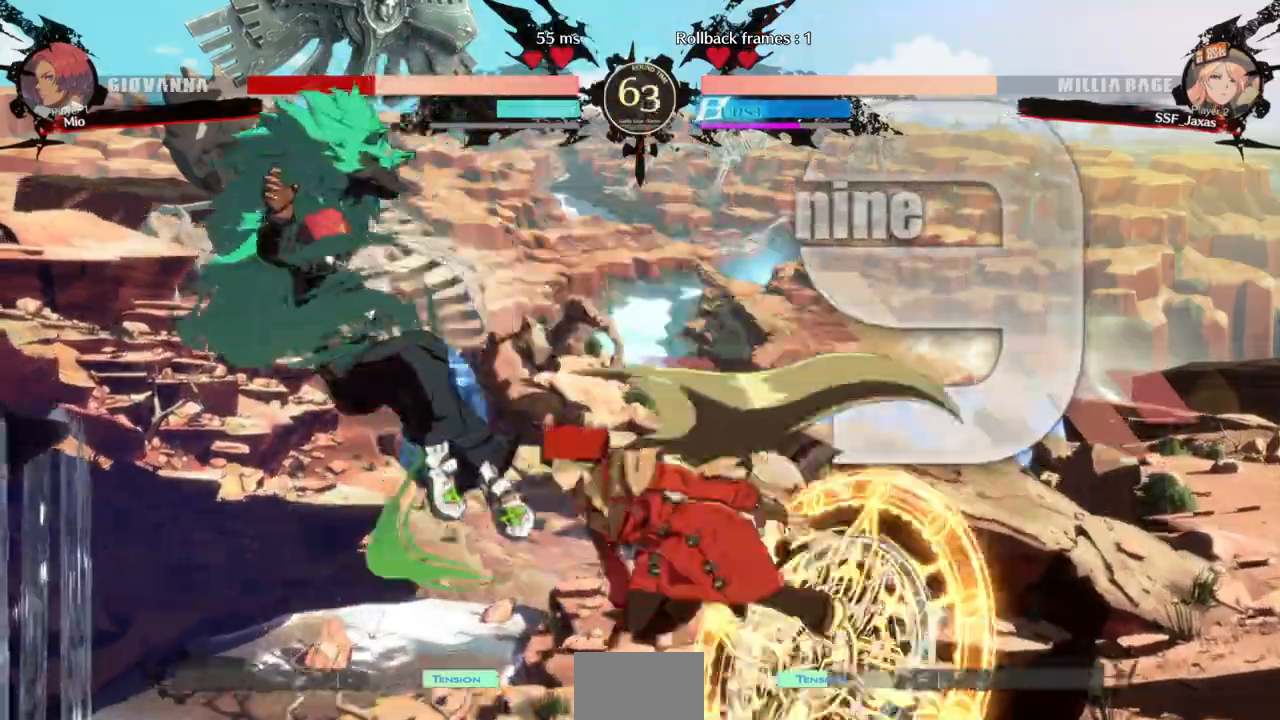
{"buttons": ["DPAD_RIGHT"], "events": [[67, "DPAD_DOWN", "down"], [100, "DPAD_LEFT", "down"], [167, "DPAD_DOWN", "up"], [233, "R1", "down"], [300, "DPAD_LEFT", "up"], [300, "DPAD_RIGHT", "down"], [500, "R1", "up"]]}
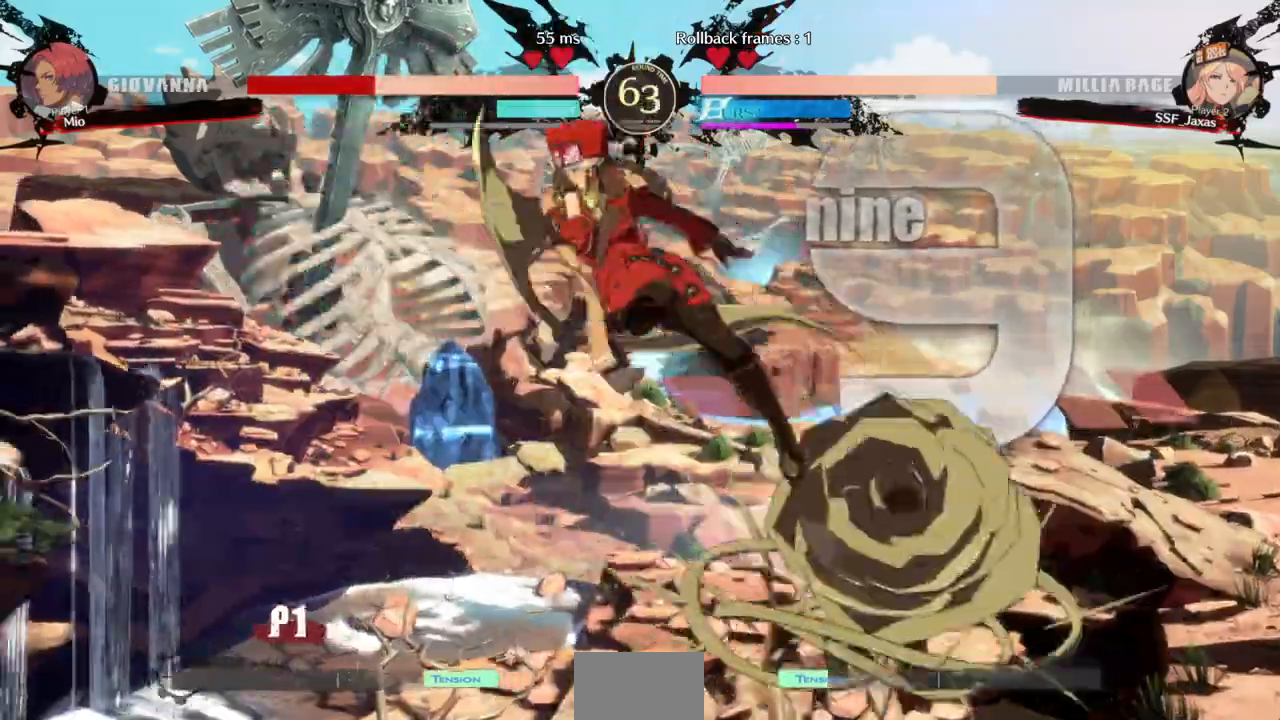
{"buttons": ["DPAD_DOWN", "DPAD_RIGHT"]}
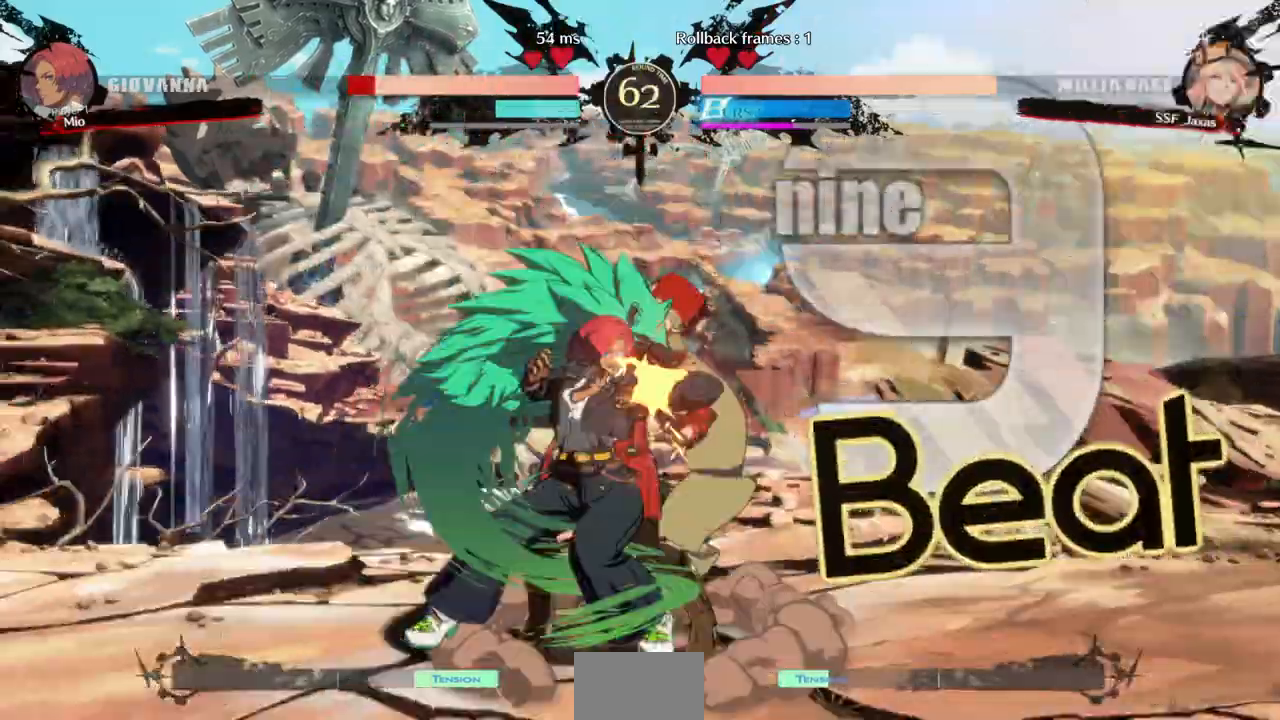
{"buttons": ["DPAD_DOWN", "DPAD_RIGHT"], "events": [[167, "SQUARE", "down"], [267, "SQUARE", "up"]]}
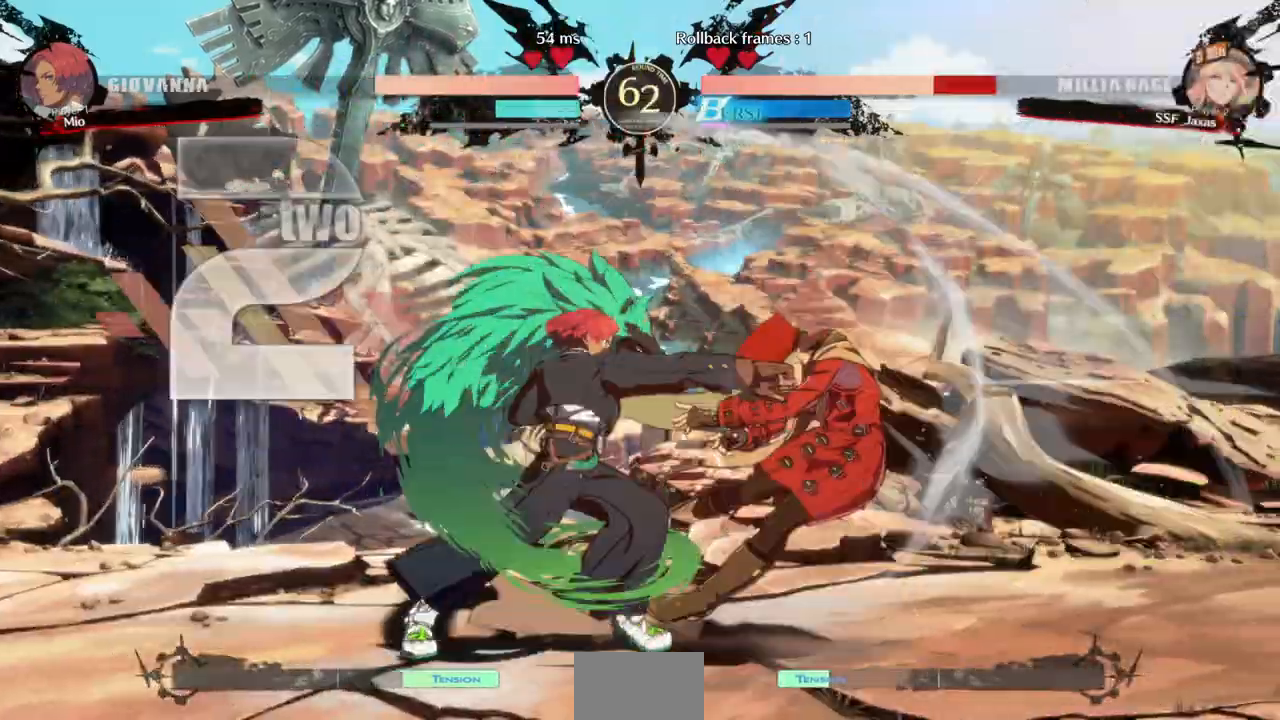
{"buttons": ["SQUARE", "TRIANGLE", "DPAD_DOWN", "DPAD_RIGHT"]}
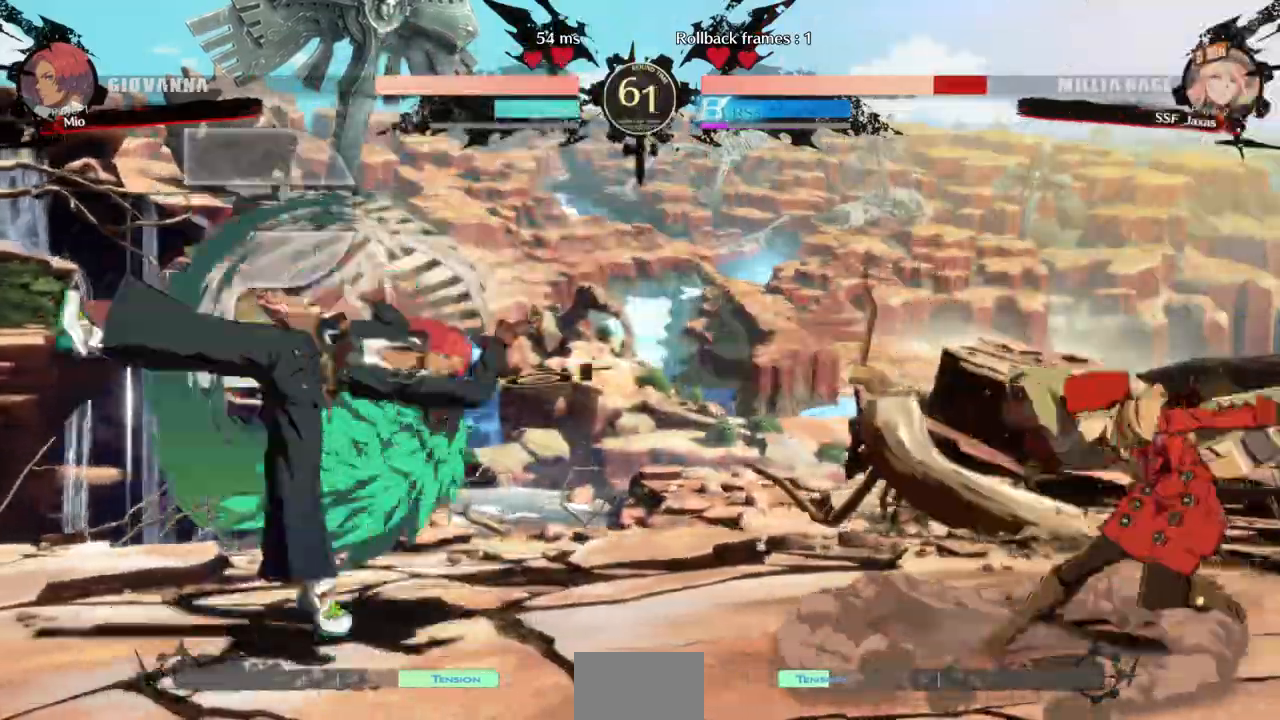
{"buttons": ["DPAD_RIGHT"], "events": [[67, "DPAD_DOWN", "up"], [67, "SQUARE", "up"], [67, "TRIANGLE", "up"], [233, "DPAD_RIGHT", "up"], [300, "DPAD_RIGHT", "down"], [367, "DPAD_RIGHT", "up"], [433, "DPAD_RIGHT", "down"]]}
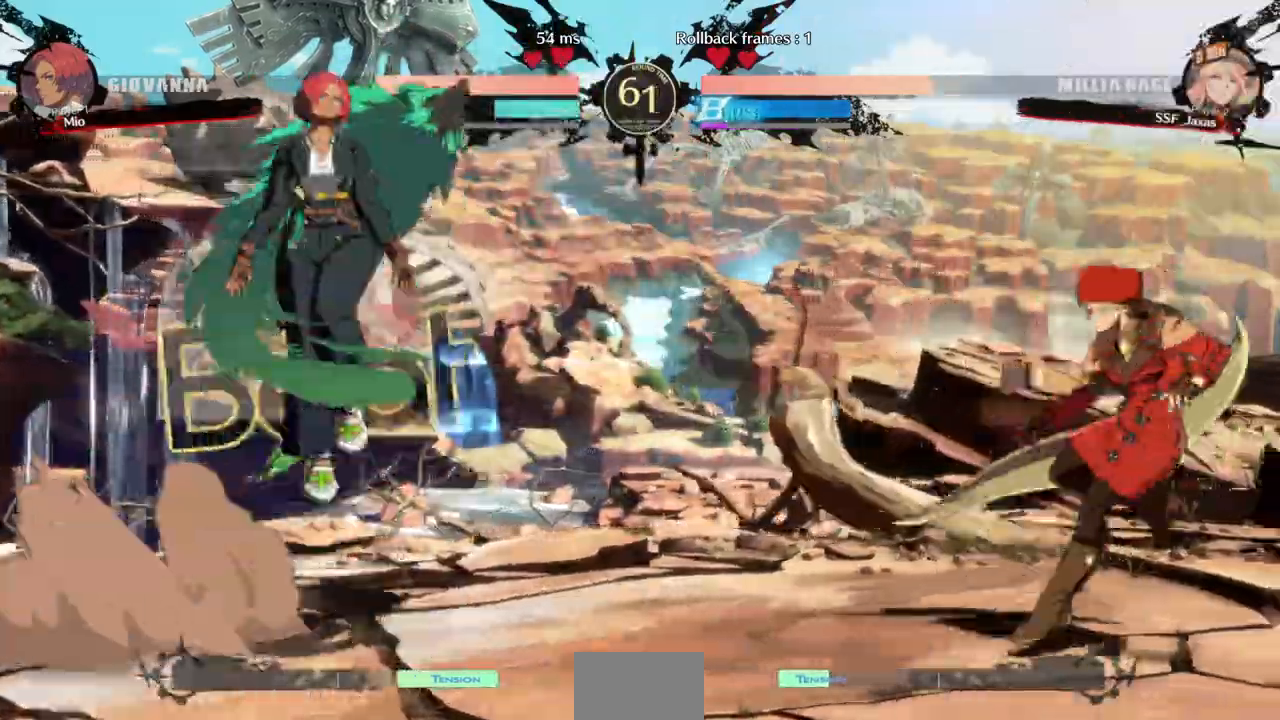
{"buttons": ["DPAD_DOWN", "DPAD_RIGHT"], "events": [[133, "DPAD_RIGHT", "up"], [200, "DPAD_LEFT", "down"], [367, "CROSS", "down"], [400, "CROSS", "up"], [433, "DPAD_DOWN", "down"], [433, "DPAD_LEFT", "up"], [500, "DPAD_RIGHT", "down"]]}
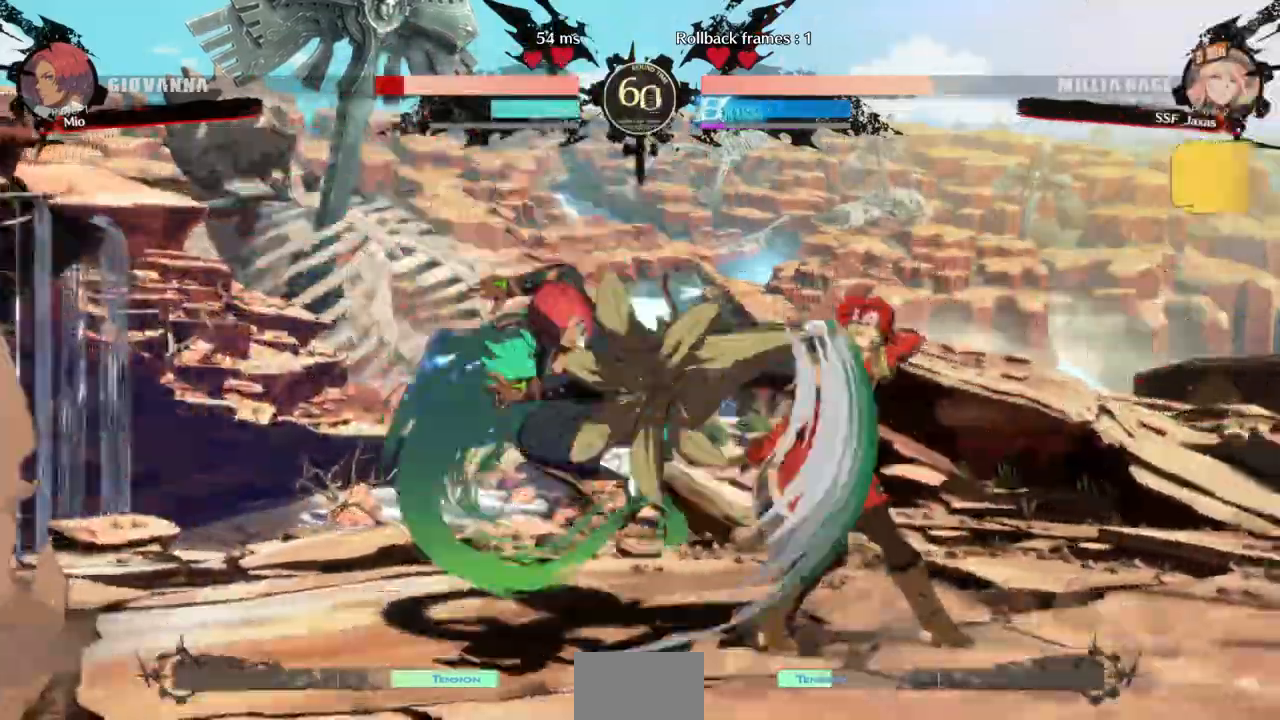
{"buttons": [], "events": [[67, "DPAD_DOWN", "up"], [67, "SQUARE", "down"], [267, "SQUARE", "up"], [367, "L1", "down"], [433, "DPAD_RIGHT", "up"], [433, "L1", "up"]]}